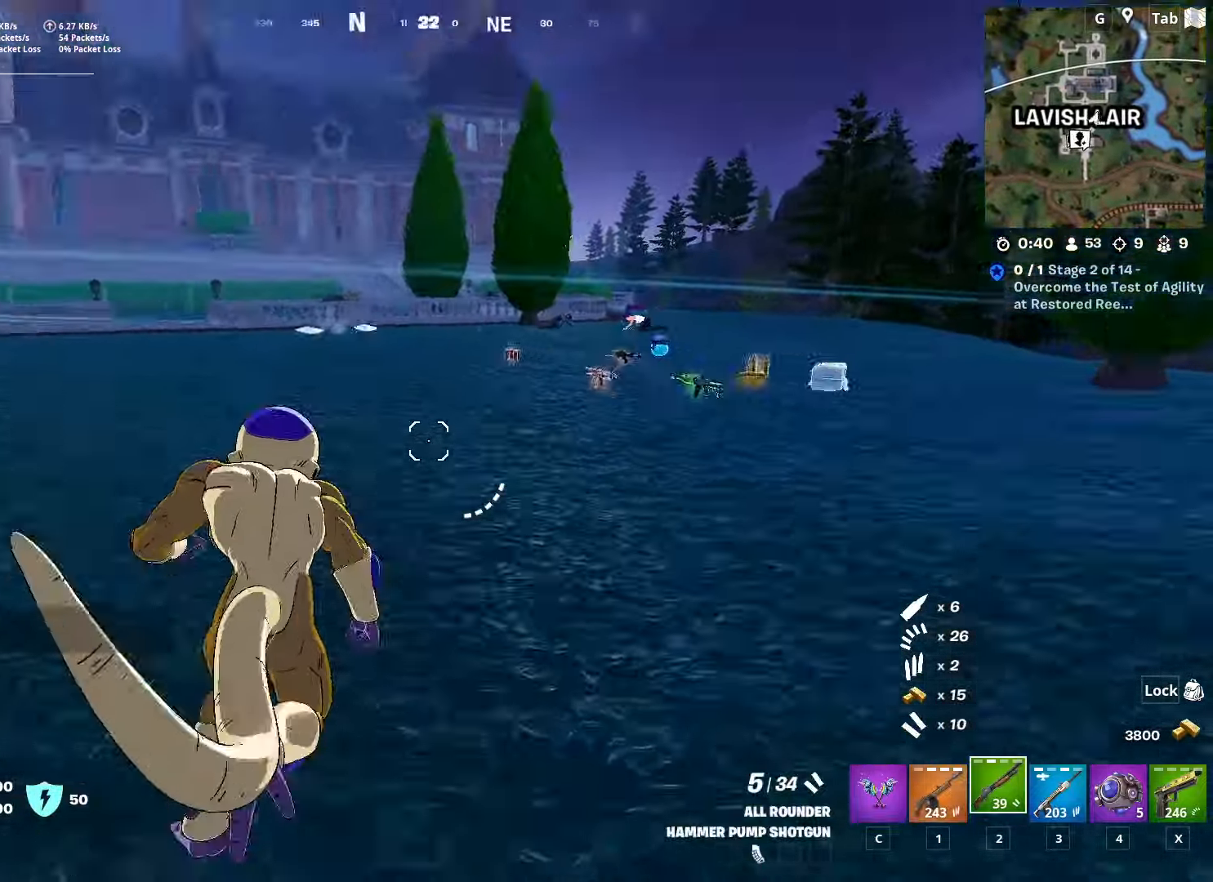
Gameplay with keyboard and mouse; each line is a JSON object with the keys and mouse buttons held at the frame after it. "events" lists presses ("down") and releases ("up") of "1", "2", "3", "4", "5", "a", "alt", "c", "caps_lock", "ctrl", "d", "e", "f", "g", "q", "r", "s", "shift", "space", "t", "tab", "v", "w", "x", "z", "mouse_left", "mouse_wheel" and "mouse_right" between this image and that frame as [ms after this image, input, new state], when the widget could be followed in between. "mouse_left", "mouse_wheel", "mouse_right" = the "left", "wheel", "right" buttons of the "mouse" list. No other keys are recorded. "wheel" means that the mouse wheel is clicked or scrolled. "mouse_move" is the direction in which the mouse moves at that frame (one of eight, or "still"), when it could be read.
{"keys": ["a", "w"], "mouse": [], "mouse_move": "still", "events": [[100, "d", "down"], [200, "d", "up"], [434, "a", "down"]]}
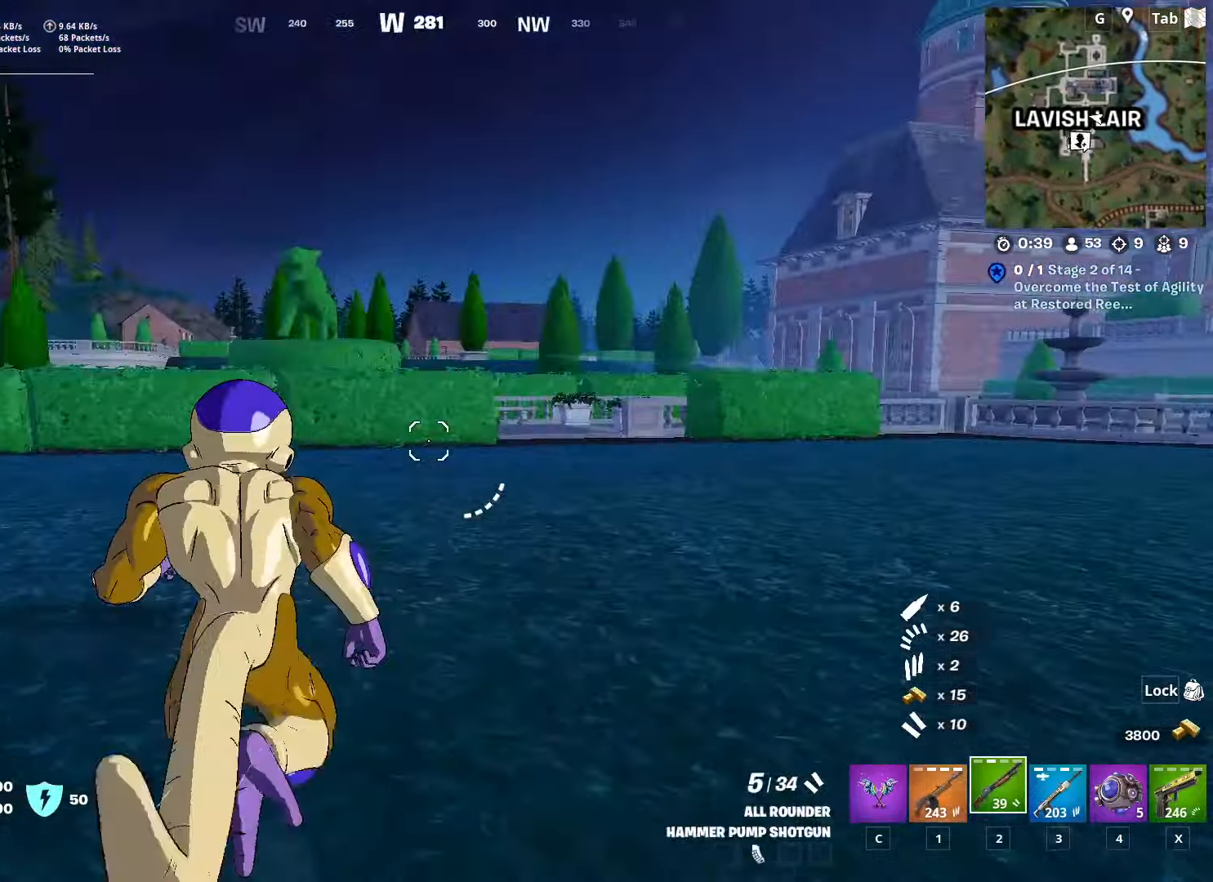
{"keys": ["a", "w"], "mouse": [], "mouse_move": "still", "events": []}
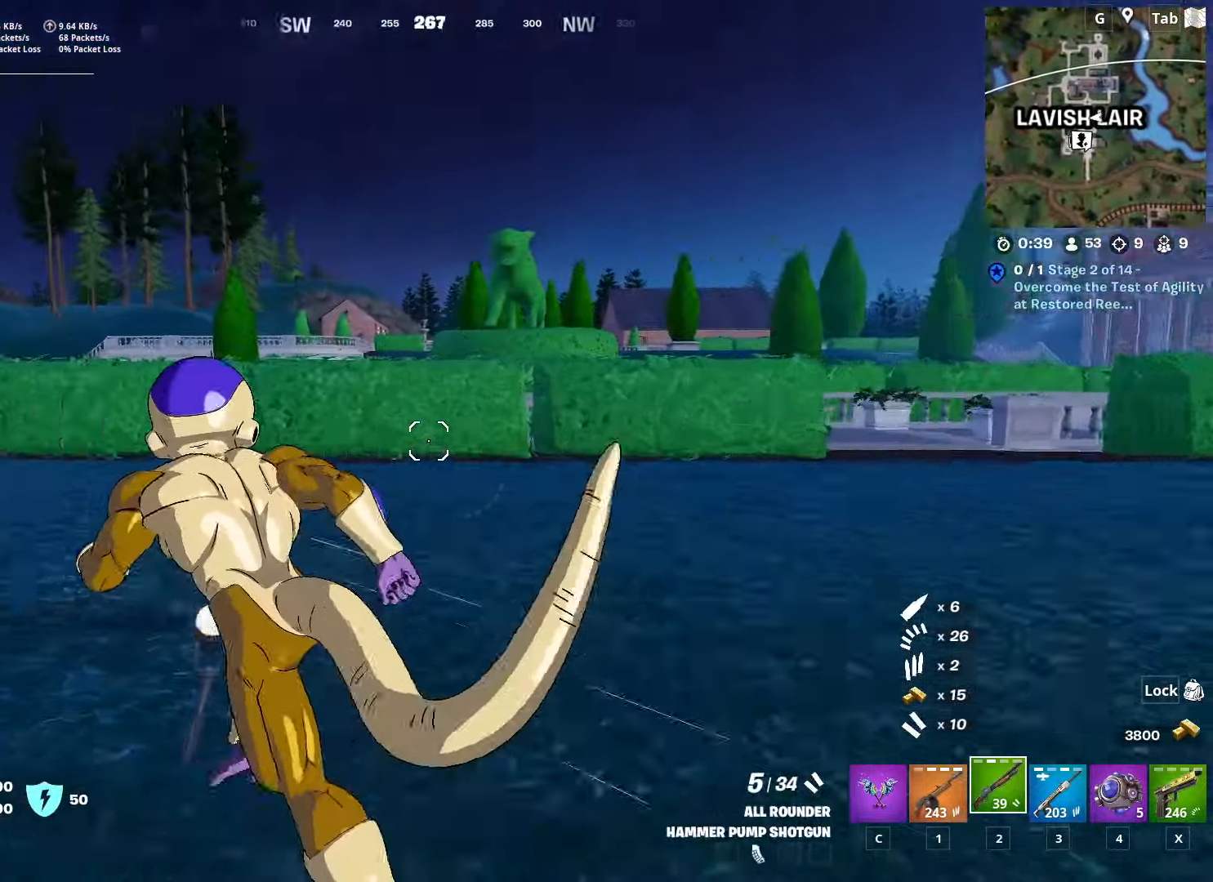
{"keys": ["a", "shift", "w"], "mouse": [], "mouse_move": "still", "events": [[417, "shift", "down"]]}
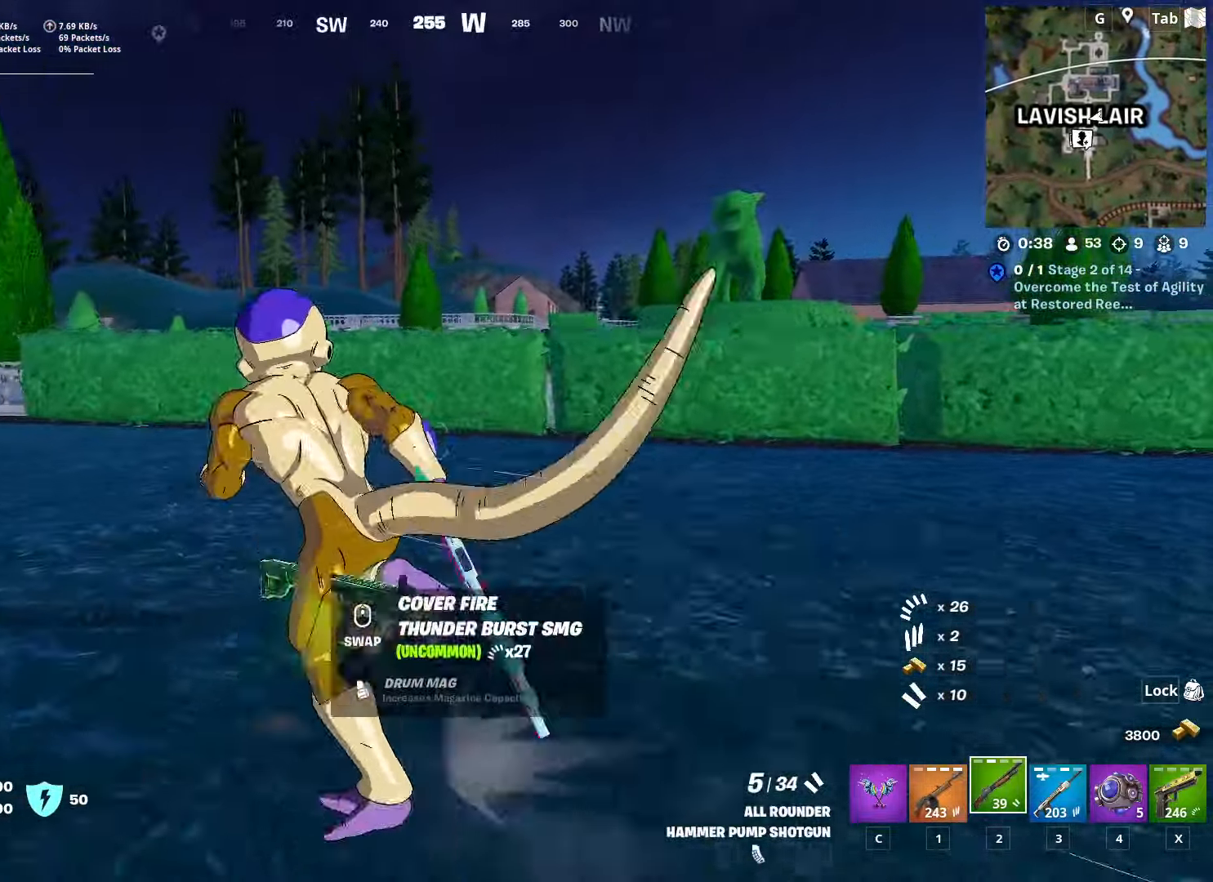
{"keys": ["r", "w"], "mouse": [], "mouse_move": "still", "events": [[150, "r", "down"], [150, "shift", "up"], [200, "a", "up"], [200, "space", "down"], [200, "w", "up"], [283, "r", "up"], [333, "w", "down"], [383, "r", "down"], [467, "space", "up"]]}
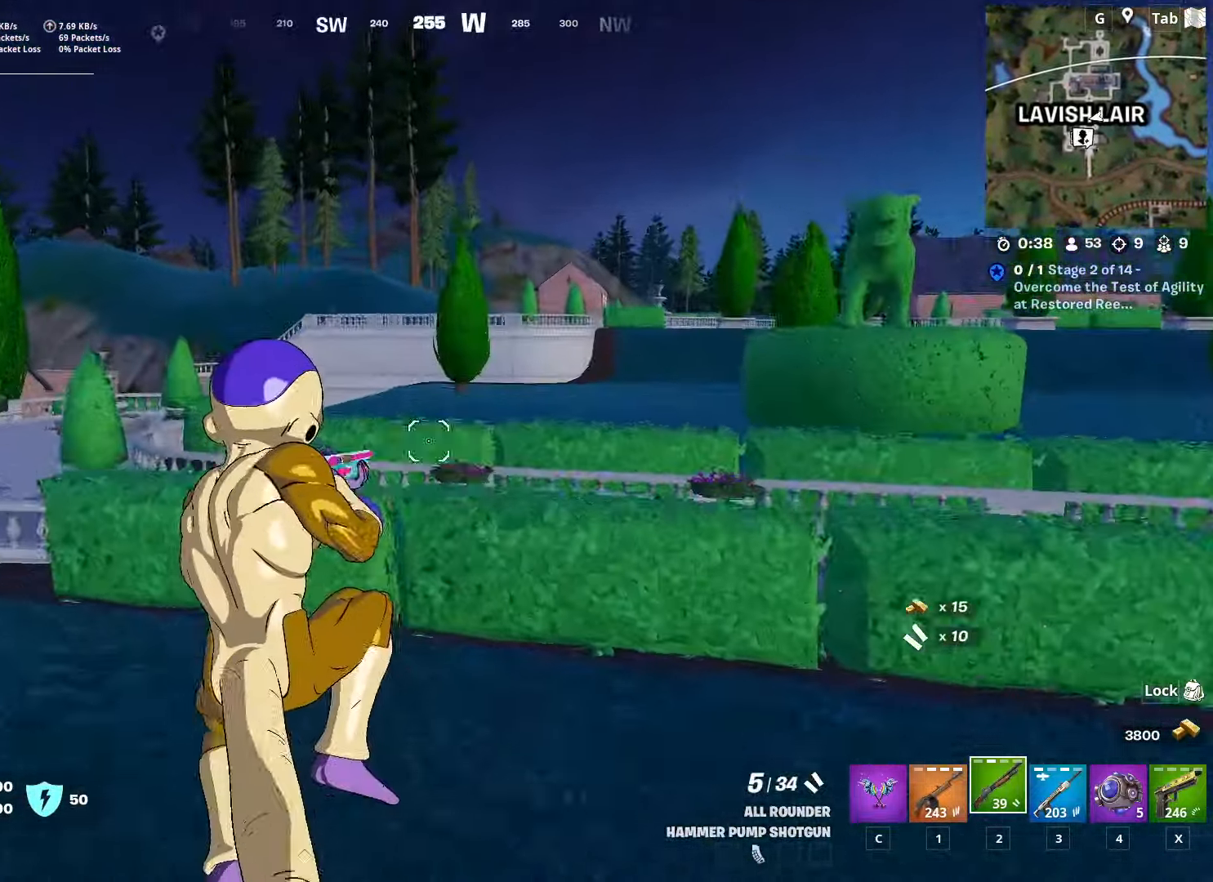
{"keys": ["a", "shift", "w"], "mouse": [], "mouse_move": "still", "events": [[17, "r", "up"], [117, "r", "down"], [267, "r", "up"], [301, "shift", "down"], [351, "a", "down"]]}
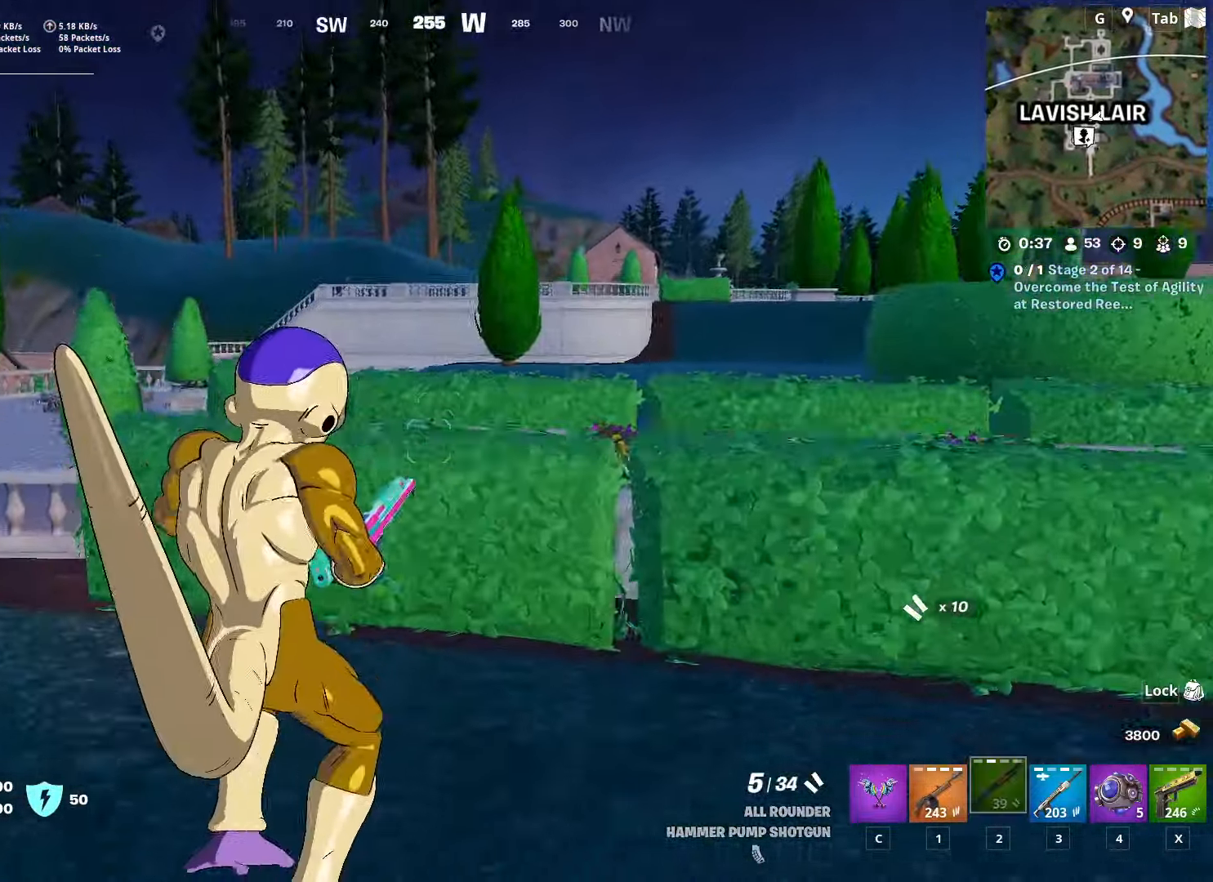
{"keys": ["space", "w"], "mouse": [], "mouse_move": "right", "events": [[217, "shift", "up"], [267, "a", "up"], [400, "space", "down"]]}
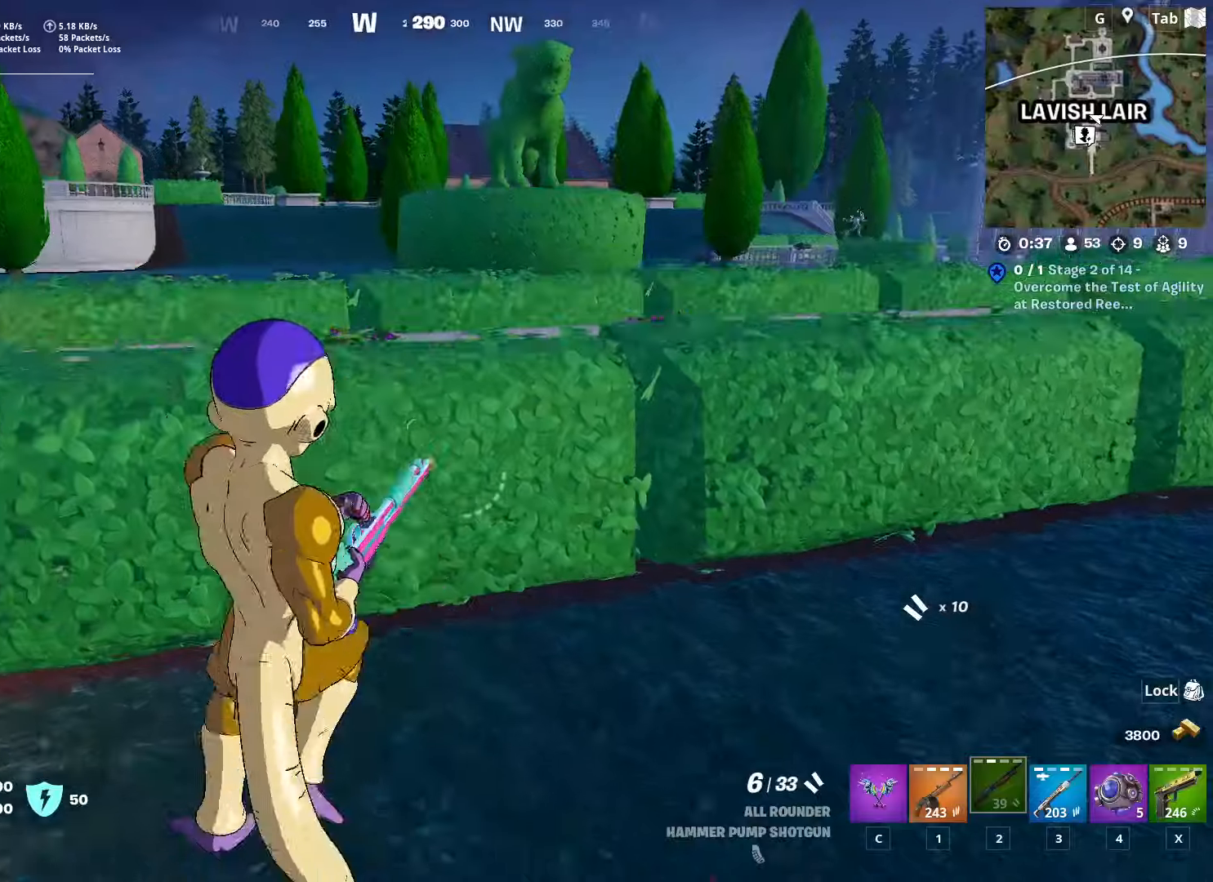
{"keys": ["w"], "mouse": [], "mouse_move": "still", "events": [[66, "a", "down"], [100, "space", "up"], [150, "a", "up"]]}
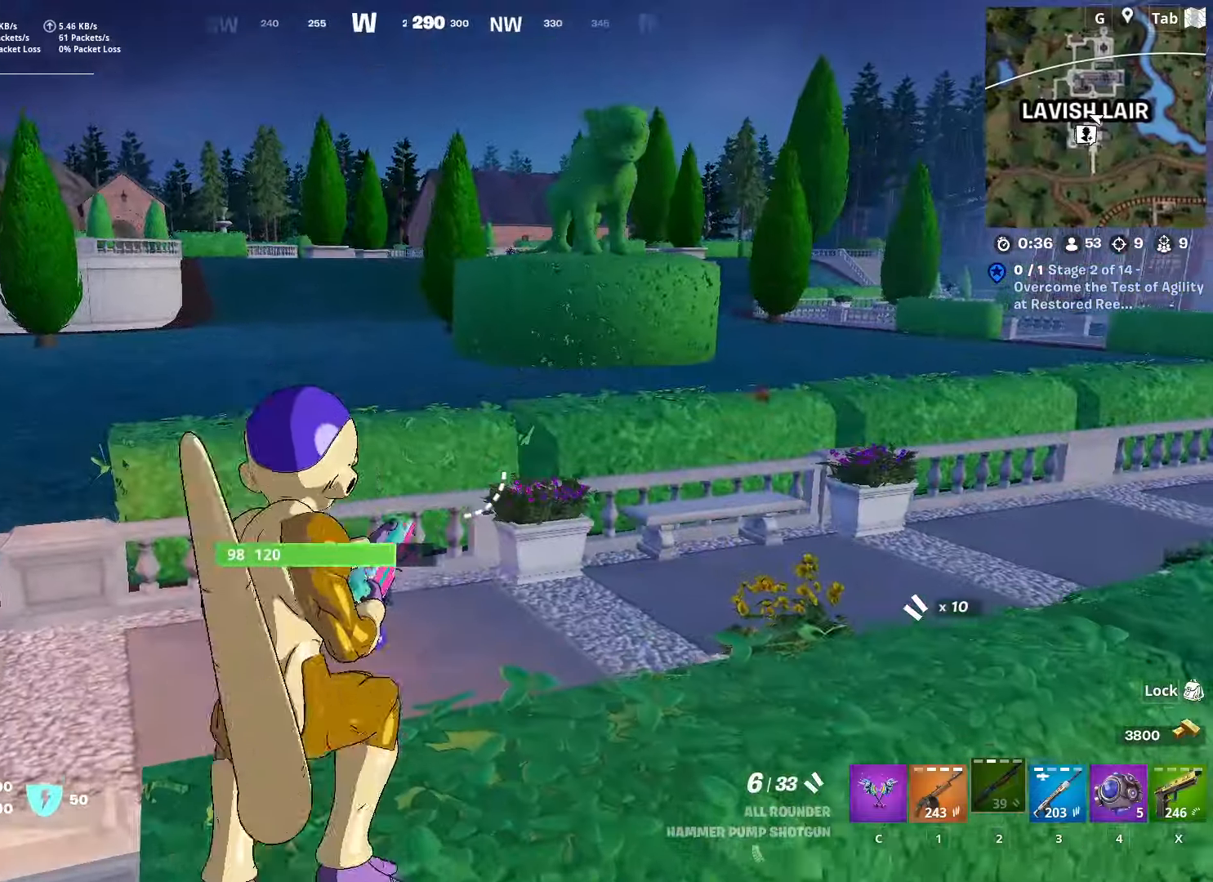
{"keys": ["w"], "mouse": [], "mouse_move": "still", "events": [[117, "space", "down"], [167, "a", "down"], [351, "space", "up"], [434, "a", "up"]]}
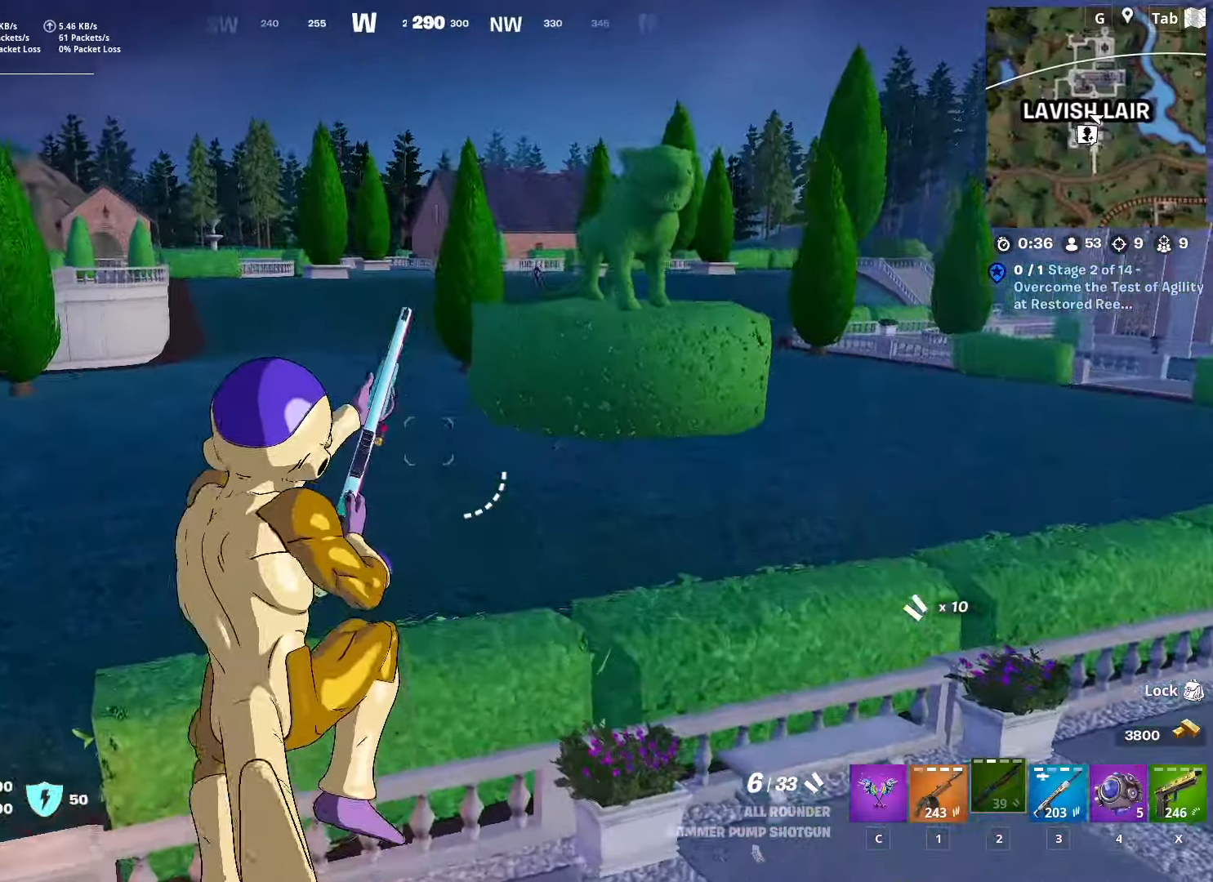
{"keys": ["w"], "mouse": [], "mouse_move": "still", "events": [[33, "a", "down"], [367, "a", "up"]]}
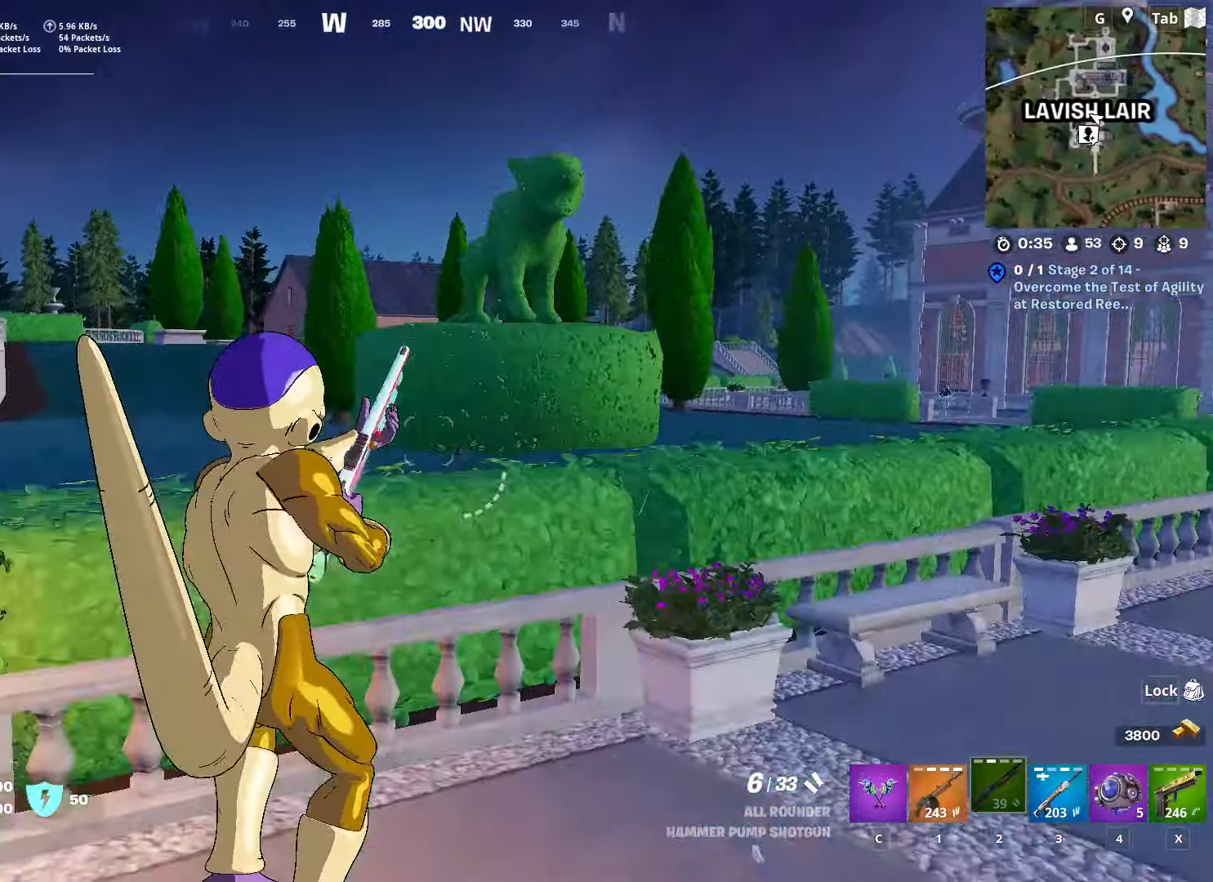
{"keys": ["space", "w"], "mouse": [], "mouse_move": "down-left", "events": [[150, "3", "down"], [384, "3", "up"], [467, "space", "down"]]}
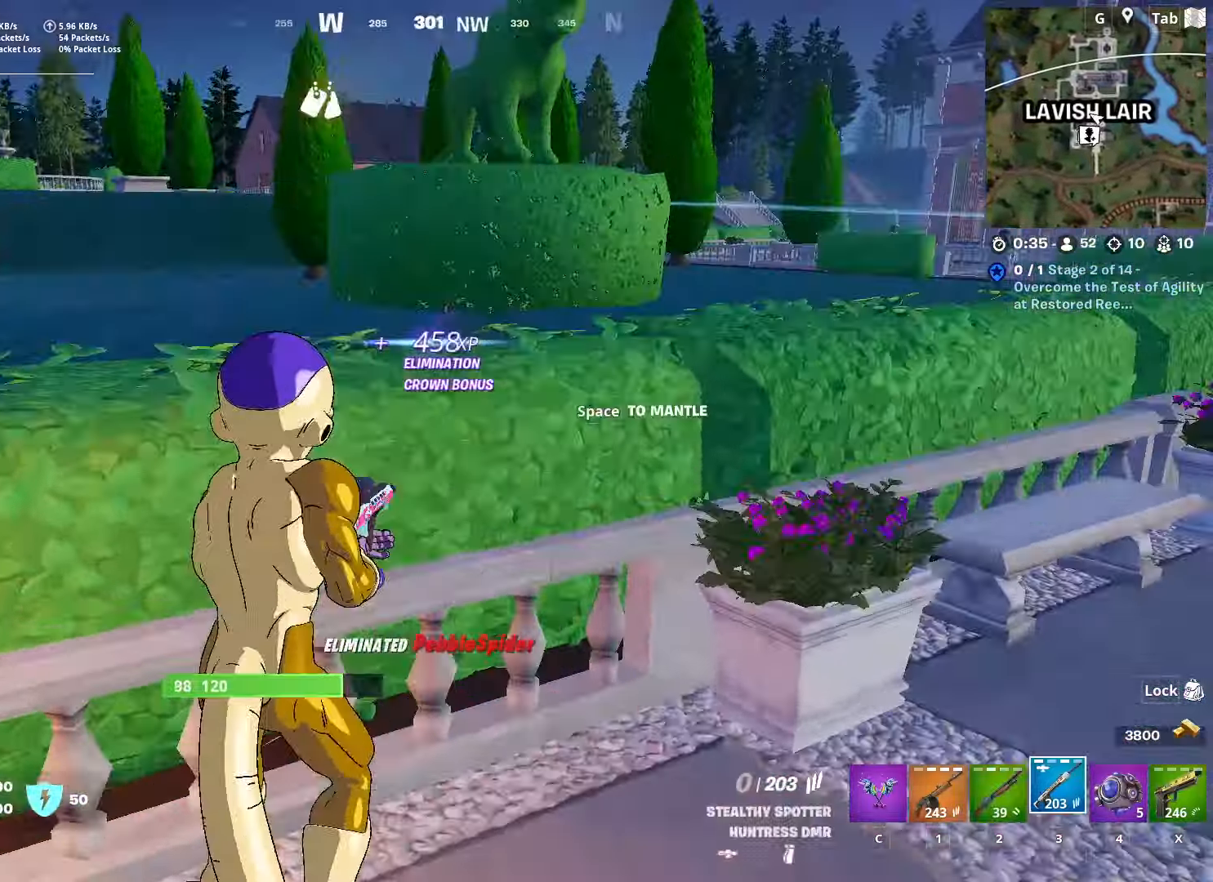
{"keys": ["a", "w"], "mouse": [], "mouse_move": "still", "events": [[16, "a", "down"], [16, "r", "down"], [117, "space", "up"], [167, "r", "up"]]}
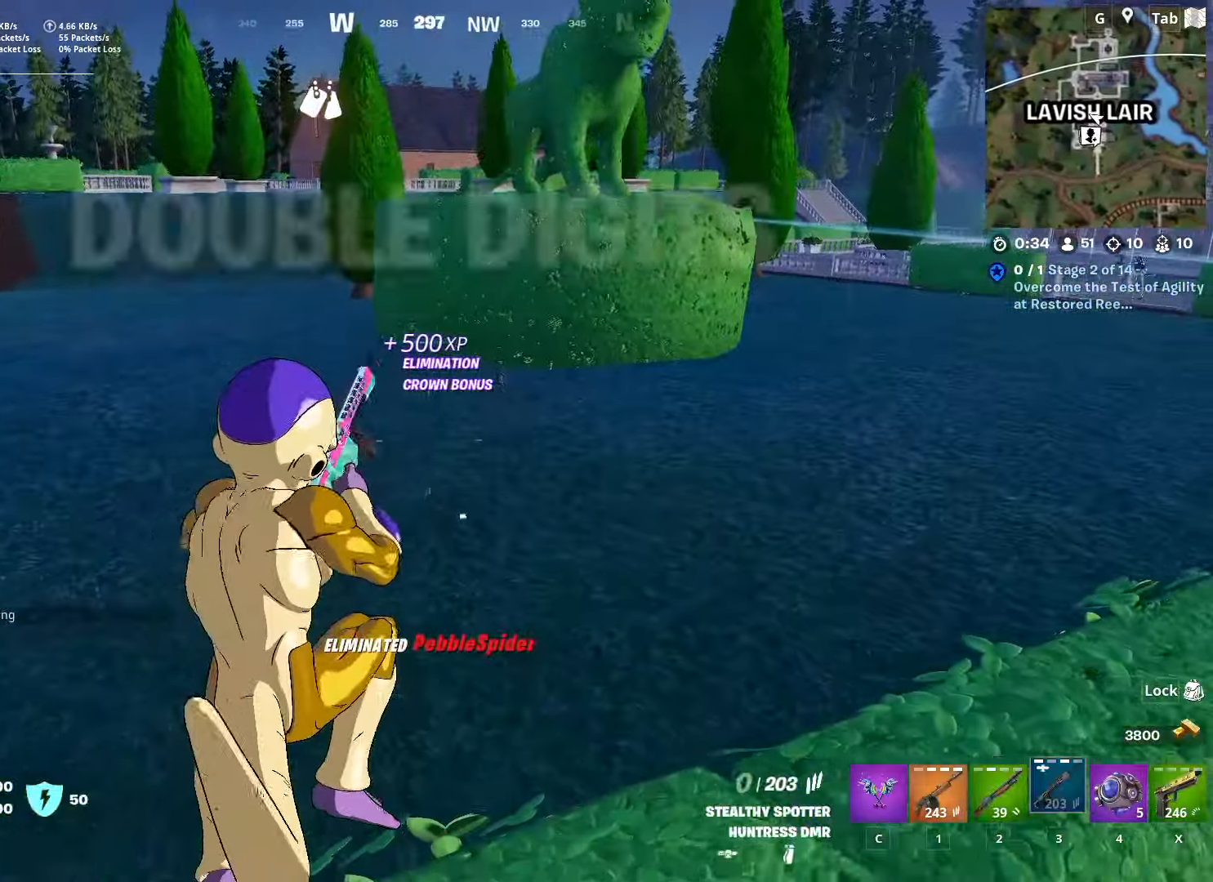
{"keys": ["a", "w"], "mouse": [], "mouse_move": "up", "events": []}
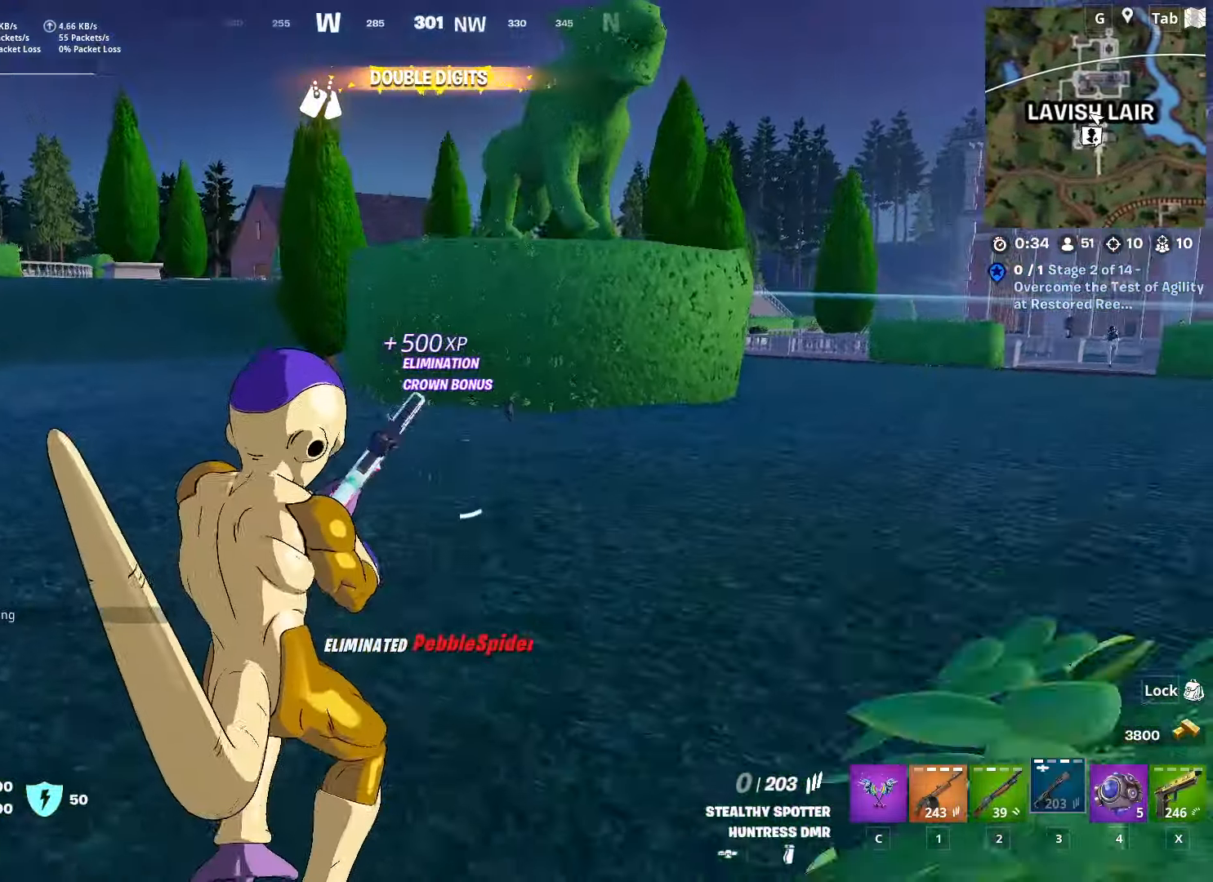
{"keys": ["a", "space", "w"], "mouse": [], "mouse_move": "still", "events": [[484, "space", "down"]]}
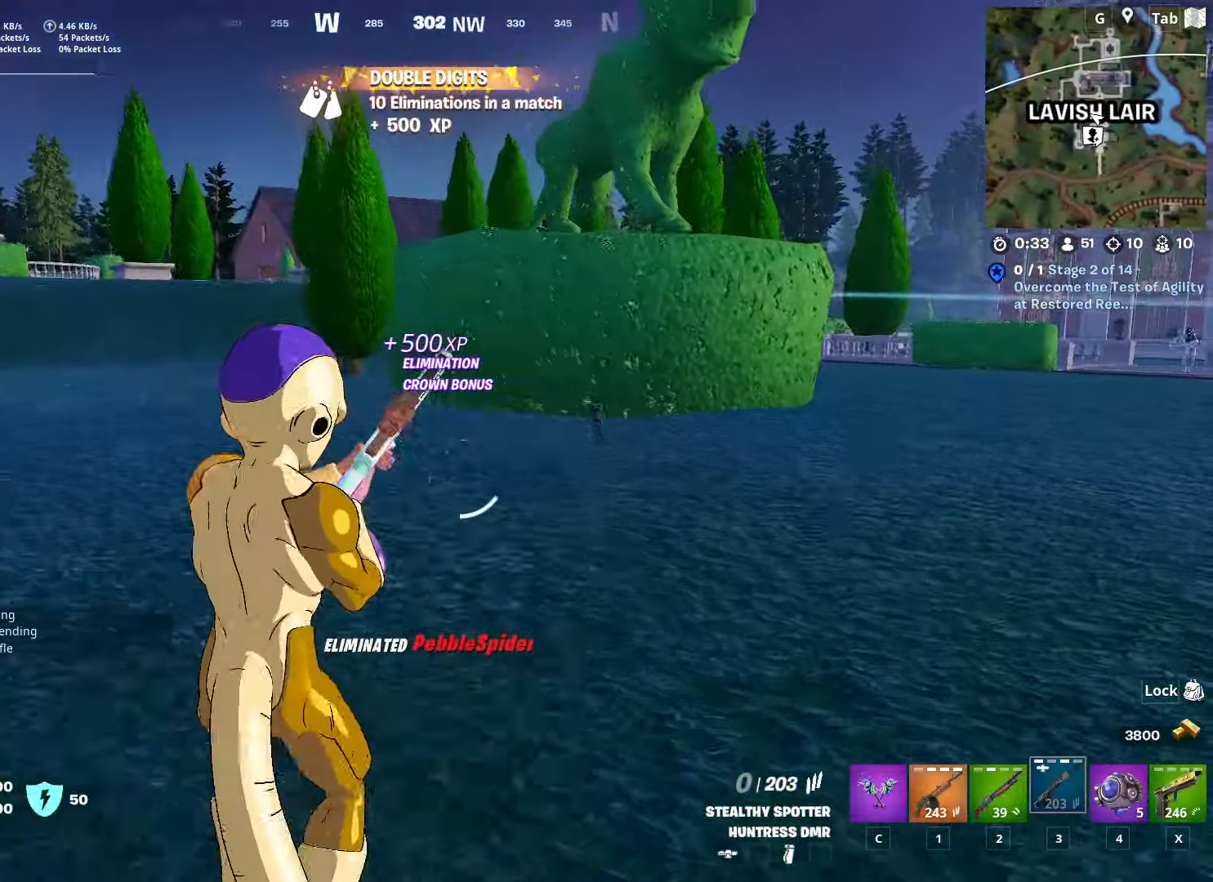
{"keys": ["a", "w"], "mouse": [], "mouse_move": "up", "events": [[83, "w", "up"], [183, "space", "up"], [317, "w", "down"]]}
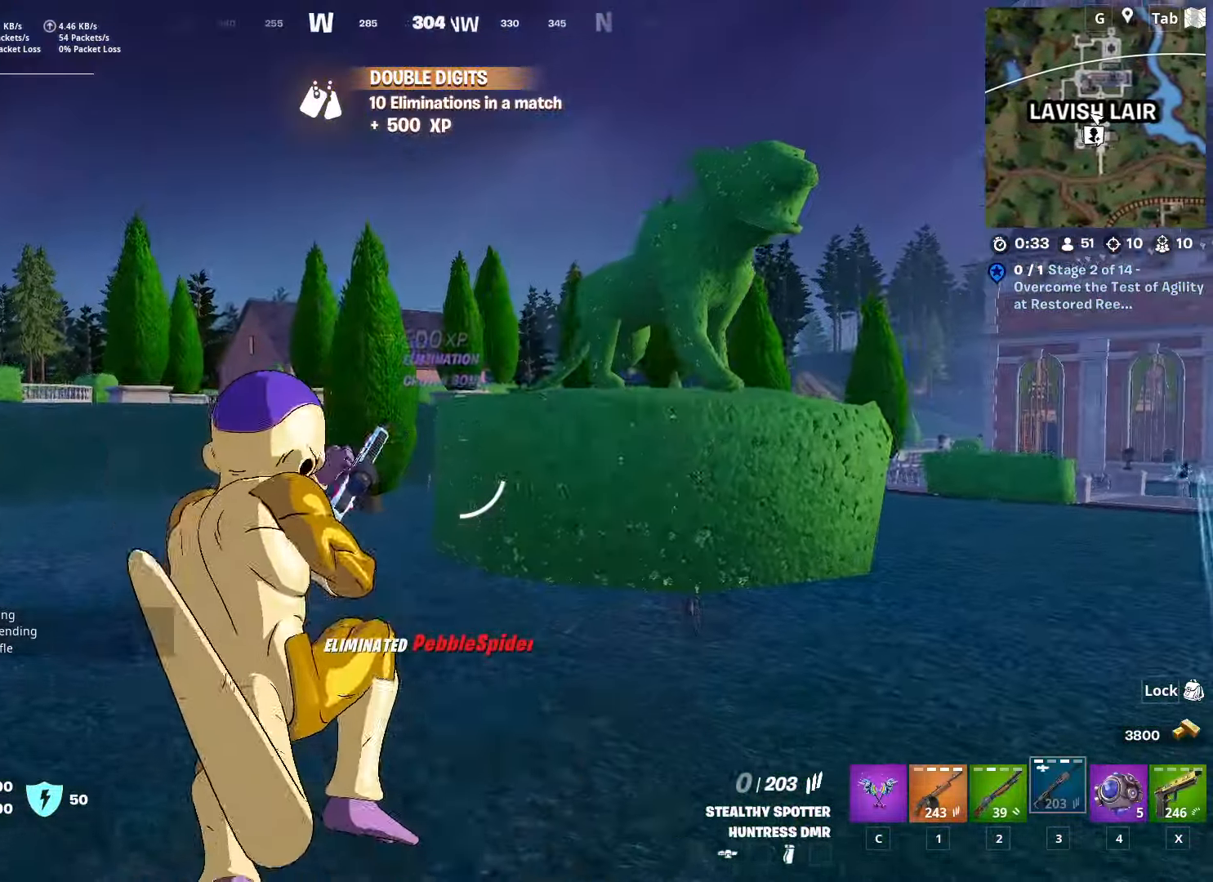
{"keys": ["a", "w"], "mouse": [], "mouse_move": "right", "events": []}
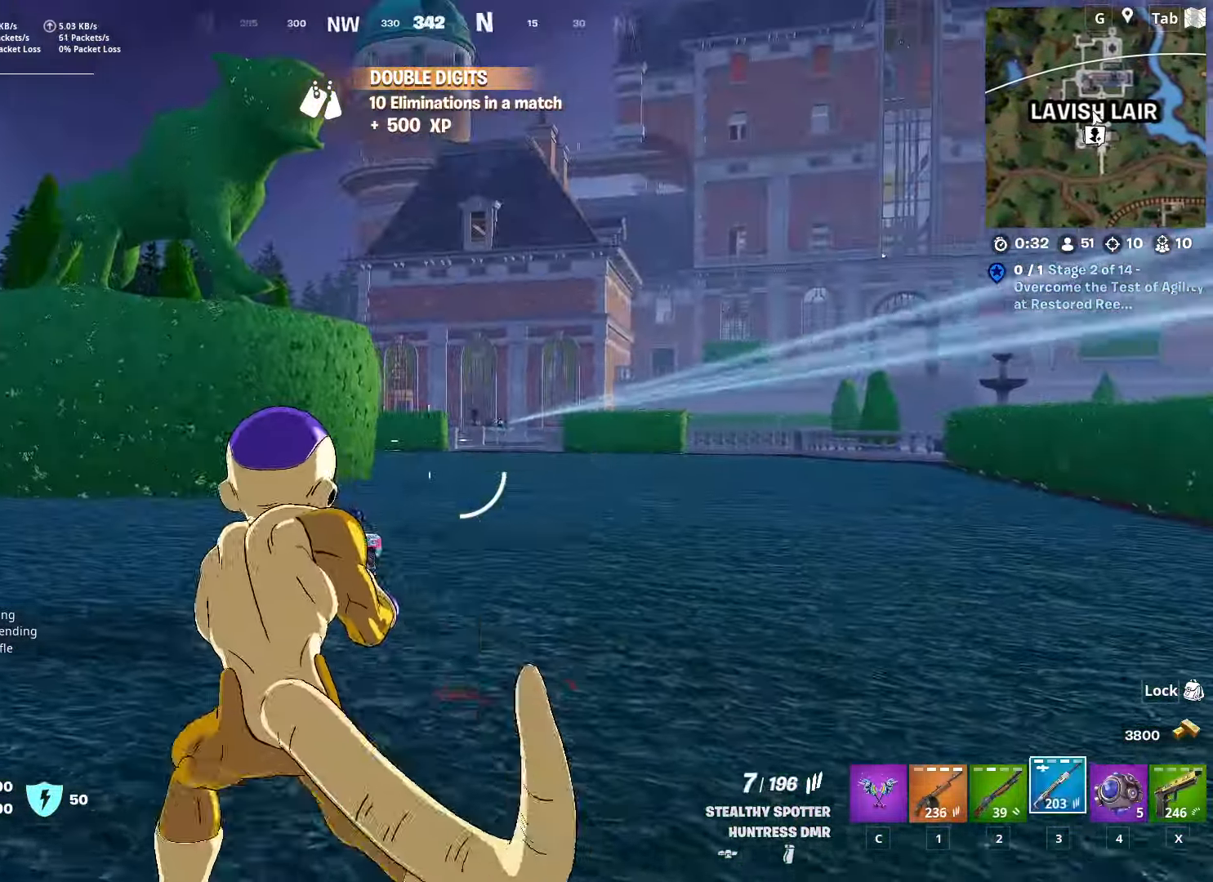
{"keys": ["a", "w"], "mouse": [], "mouse_move": "right", "events": [[66, "a", "up"], [166, "ctrl", "down"], [350, "ctrl", "up"], [483, "a", "down"]]}
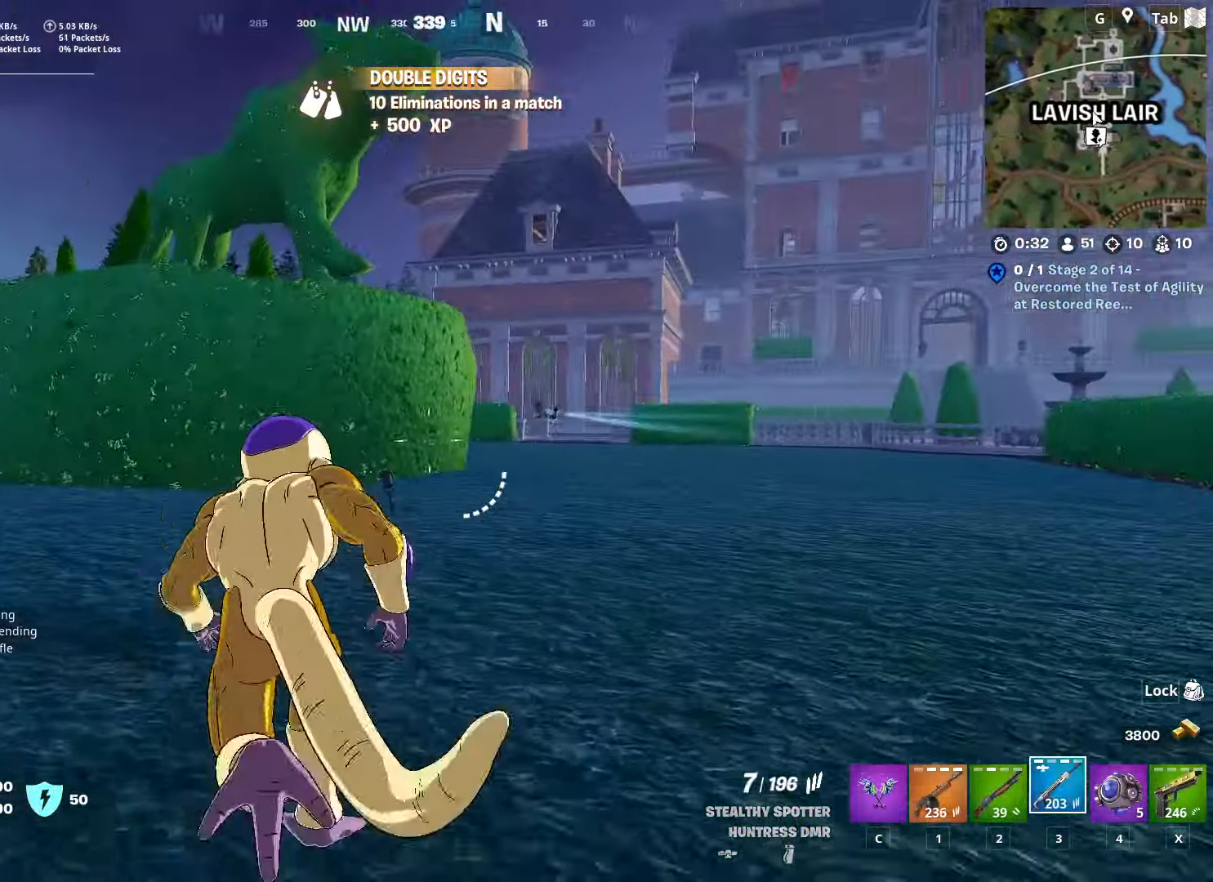
{"keys": ["d"], "mouse": ["right"], "mouse_move": "still", "events": [[334, "a", "up"], [334, "d", "down"], [367, "w", "up"], [467, "mouse_right", "down"]]}
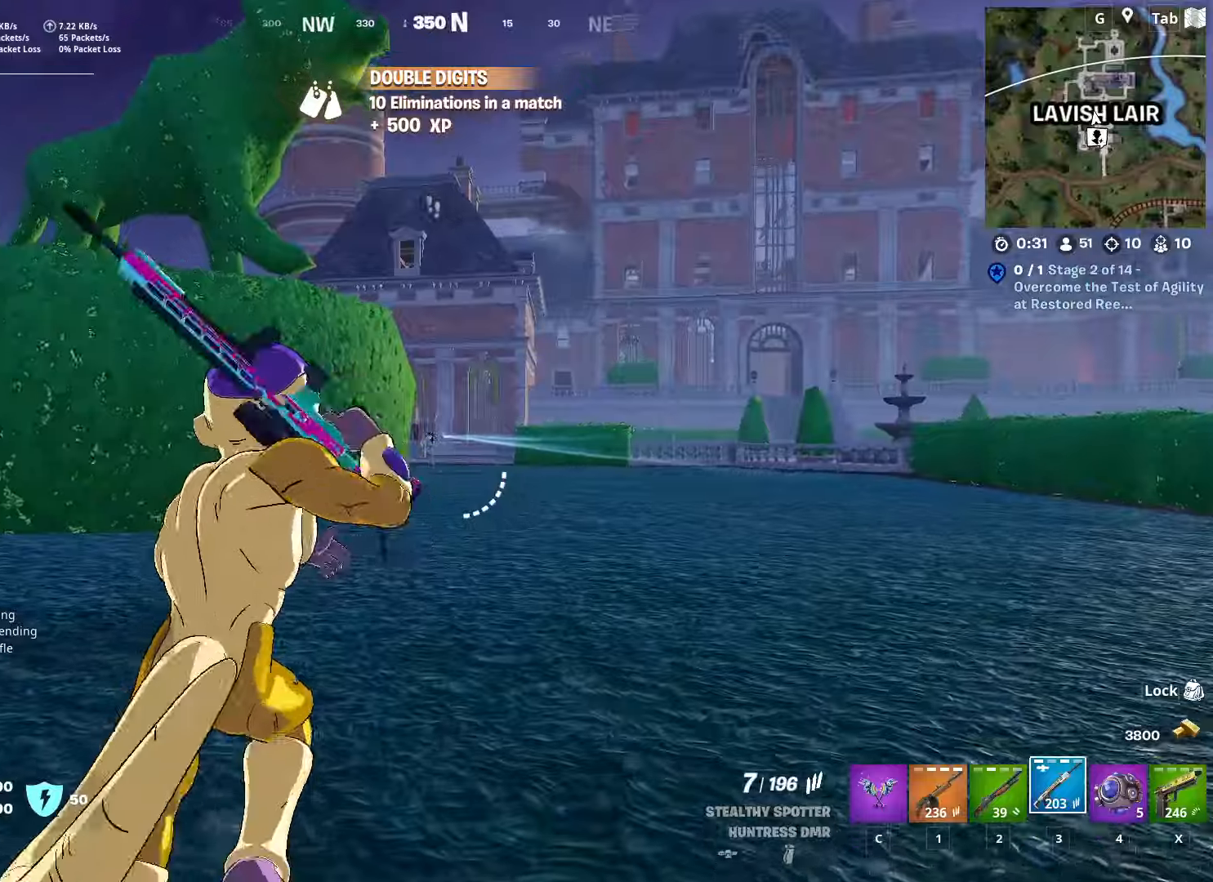
{"keys": ["d"], "mouse": ["right"], "mouse_move": "left", "events": [[284, "shift", "down"], [484, "shift", "up"]]}
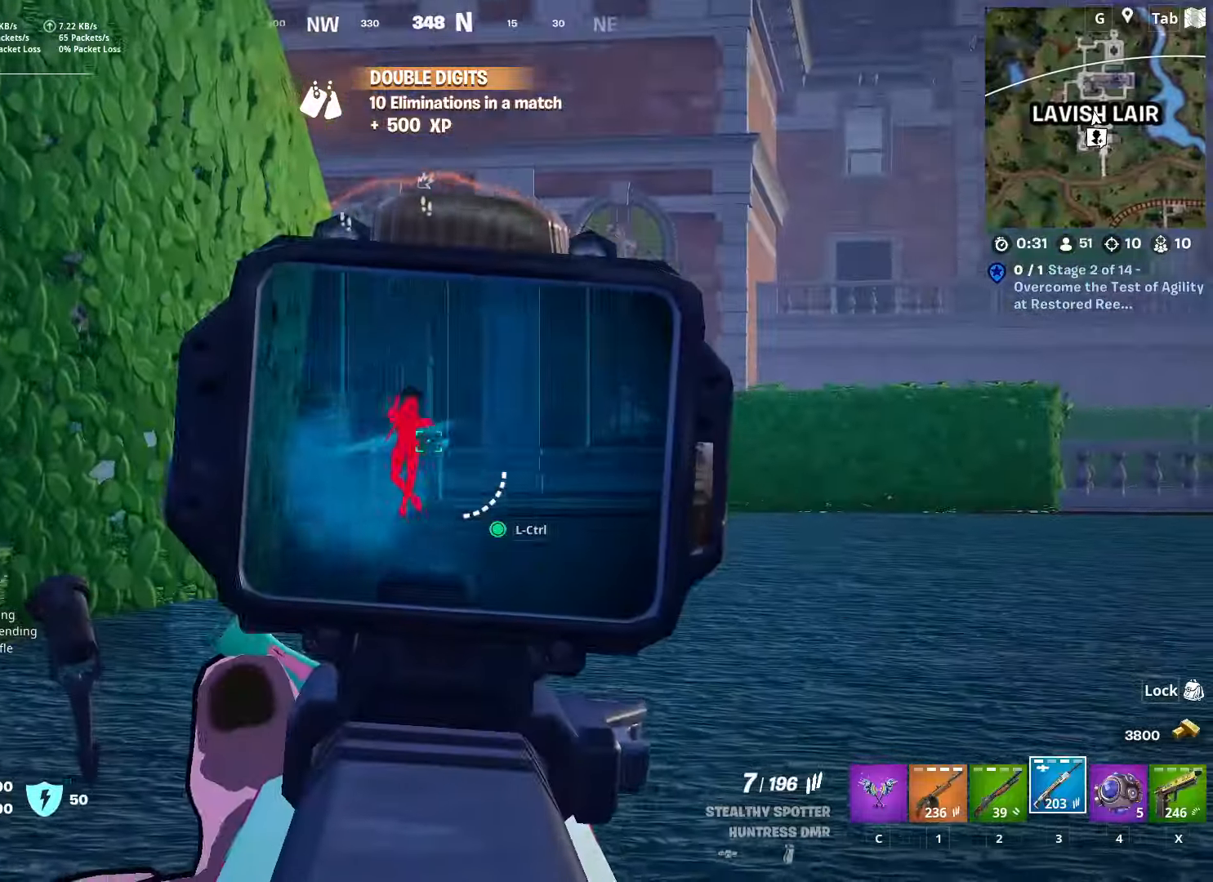
{"keys": ["d"], "mouse": ["right"], "mouse_move": "down-left", "events": [[166, "a", "down"], [166, "mouse_left", "down"], [216, "d", "up"], [250, "mouse_left", "up"], [250, "space", "down"], [450, "d", "down"], [450, "space", "up"], [500, "a", "up"]]}
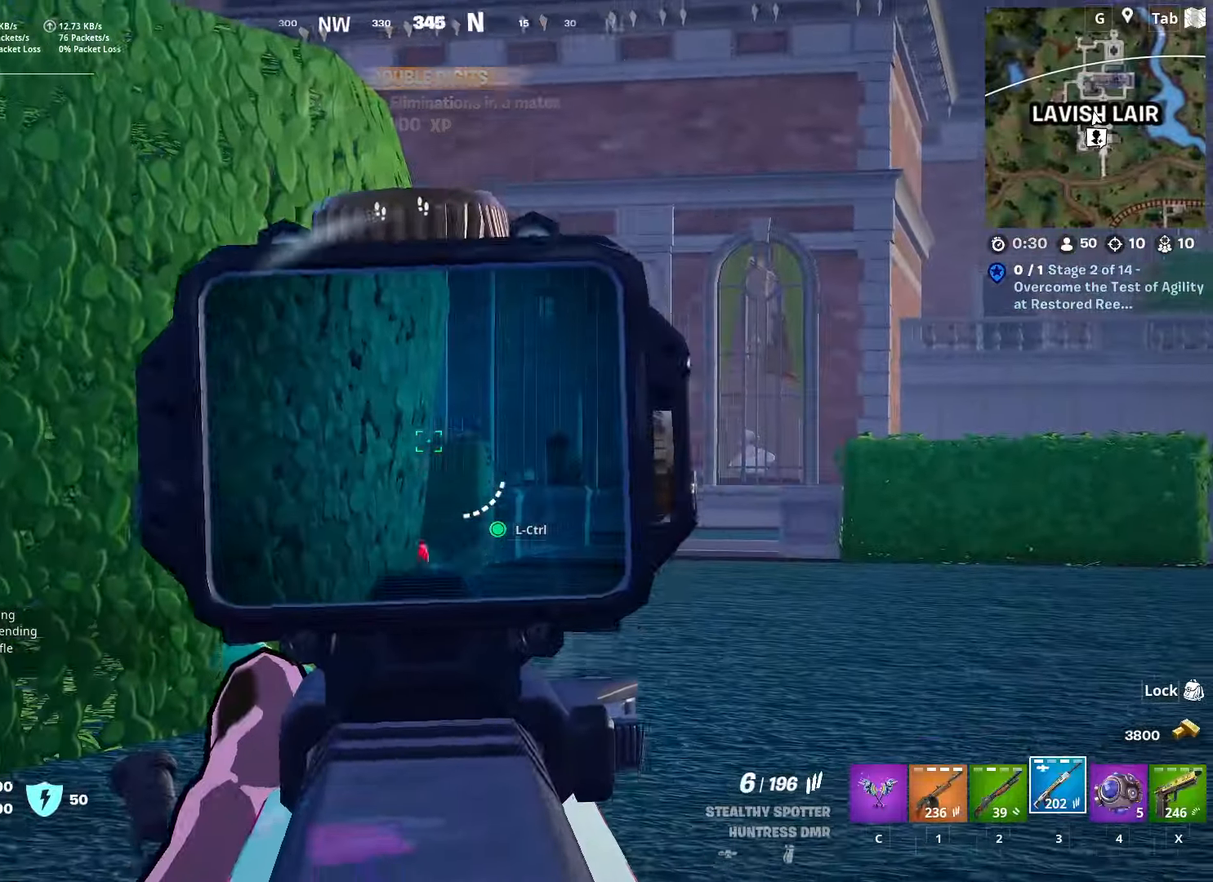
{"keys": ["ctrl", "d", "w"], "mouse": [], "mouse_move": "down", "events": [[134, "mouse_right", "up"], [234, "w", "down"], [367, "ctrl", "down"]]}
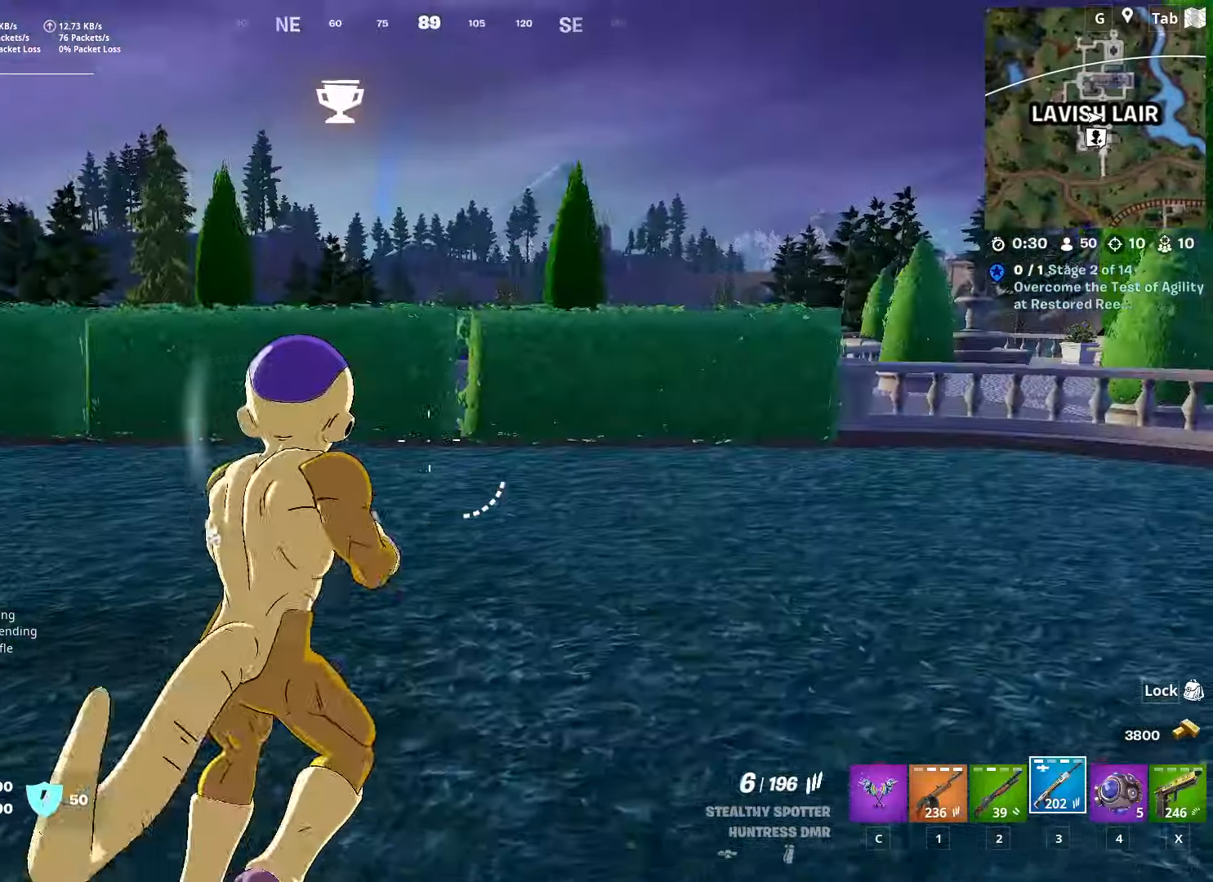
{"keys": ["w"], "mouse": [], "mouse_move": "down", "events": [[150, "ctrl", "up"], [300, "d", "up"]]}
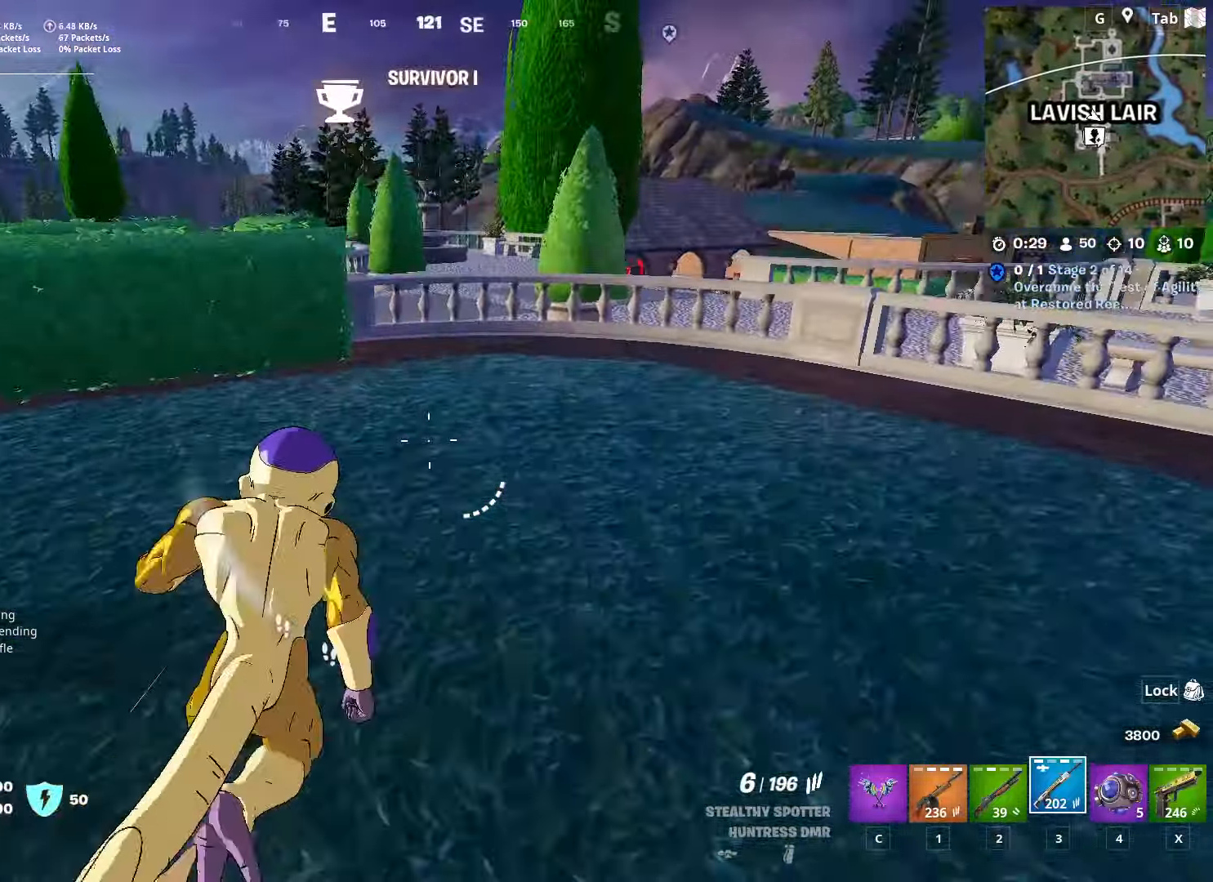
{"keys": ["w"], "mouse": [], "mouse_move": "still", "events": []}
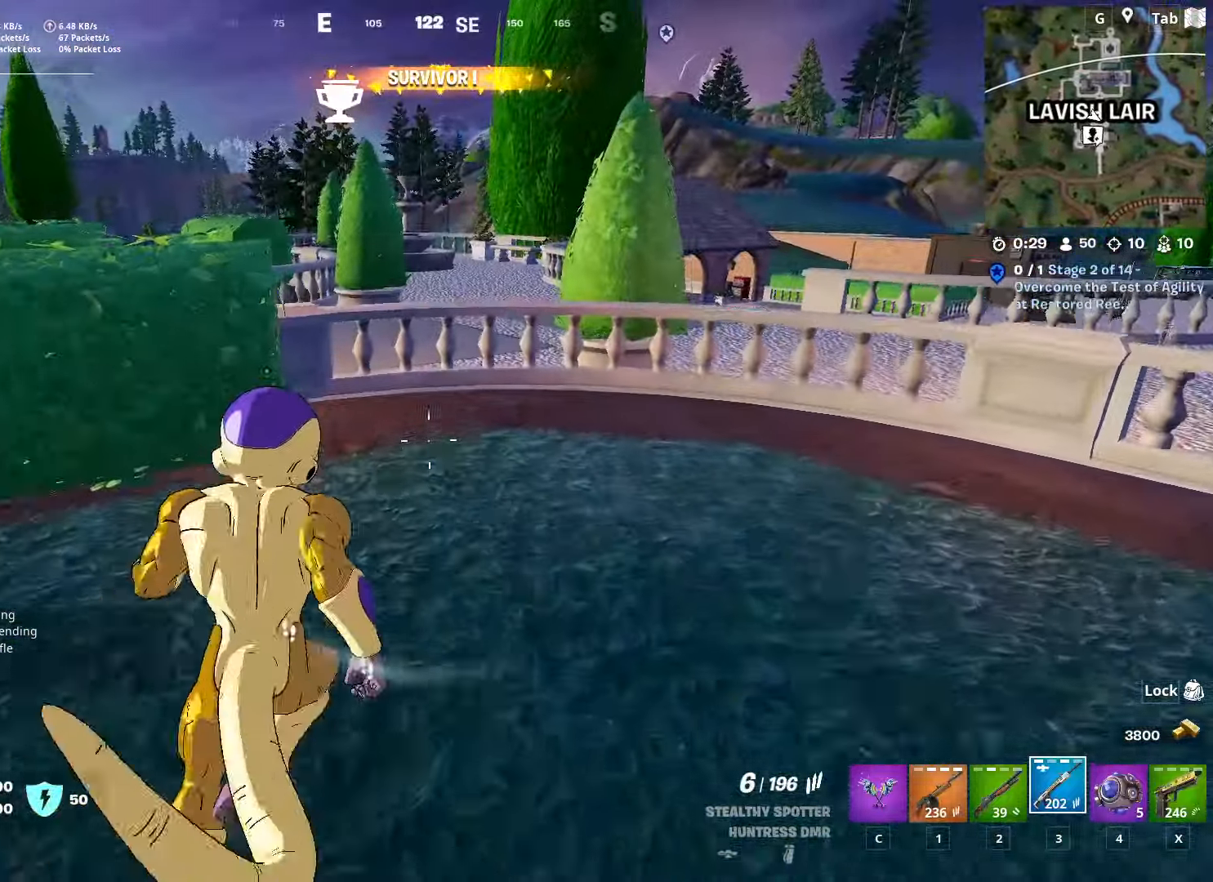
{"keys": ["space", "w"], "mouse": [], "mouse_move": "still", "events": [[266, "shift", "down"], [417, "space", "down"], [500, "shift", "up"]]}
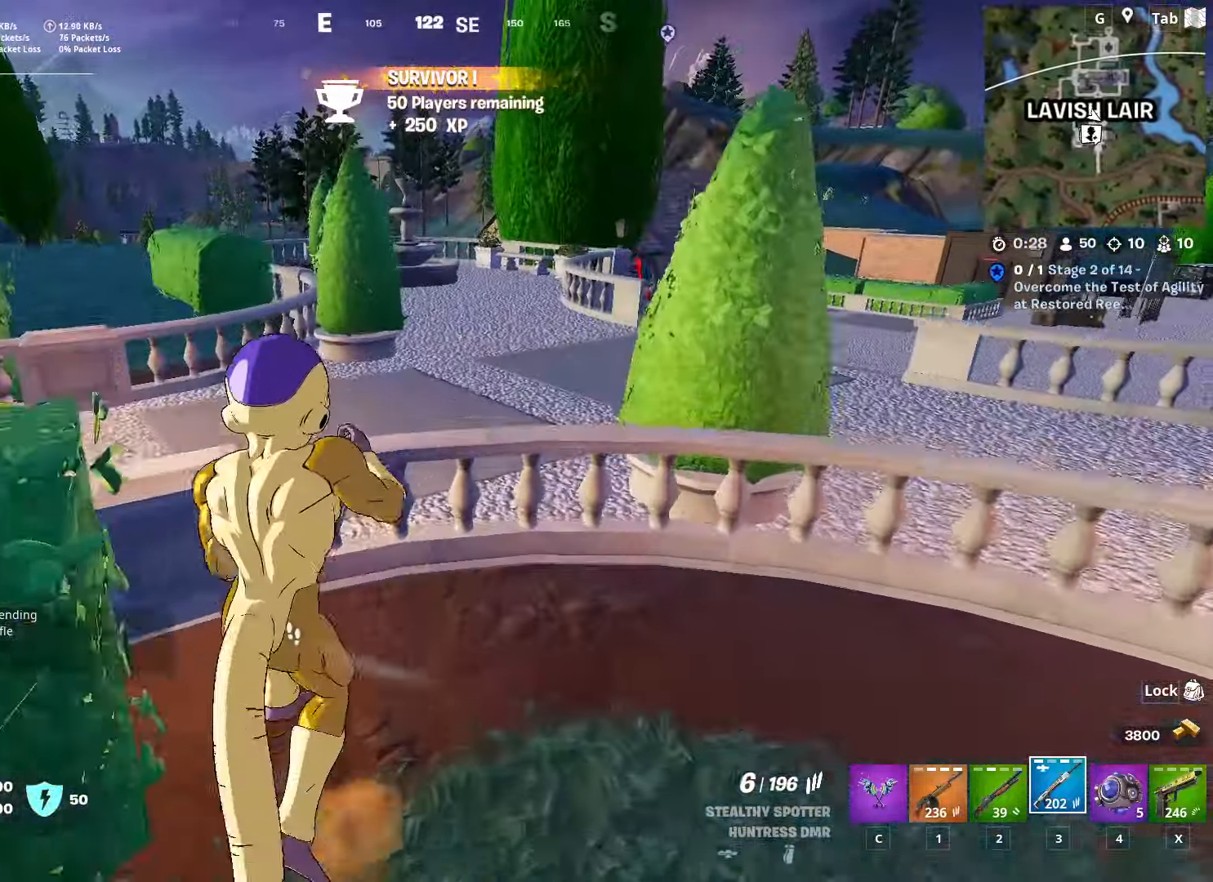
{"keys": ["w"], "mouse": [], "mouse_move": "down", "events": [[150, "d", "down"], [150, "space", "up"], [350, "d", "up"]]}
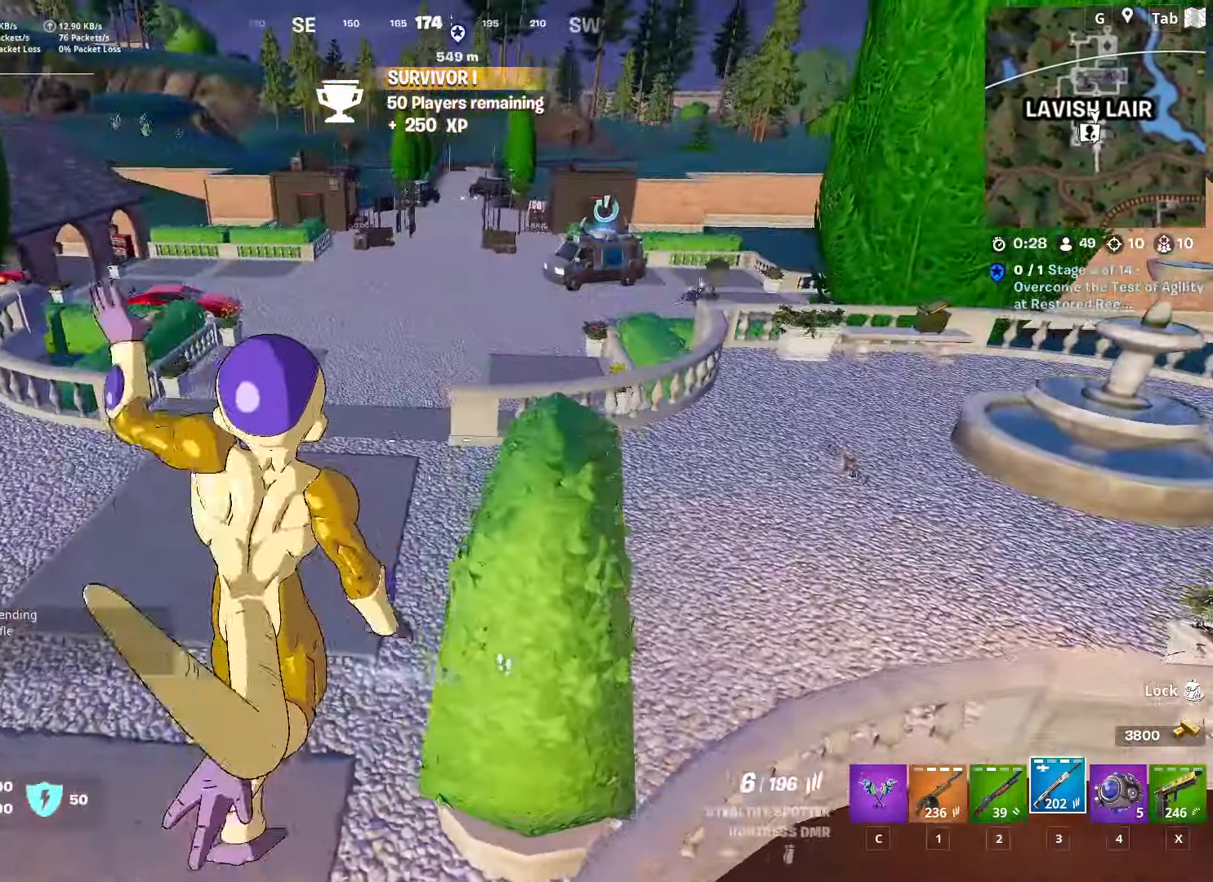
{"keys": ["shift", "w"], "mouse": [], "mouse_move": "up-right", "events": [[116, "shift", "down"]]}
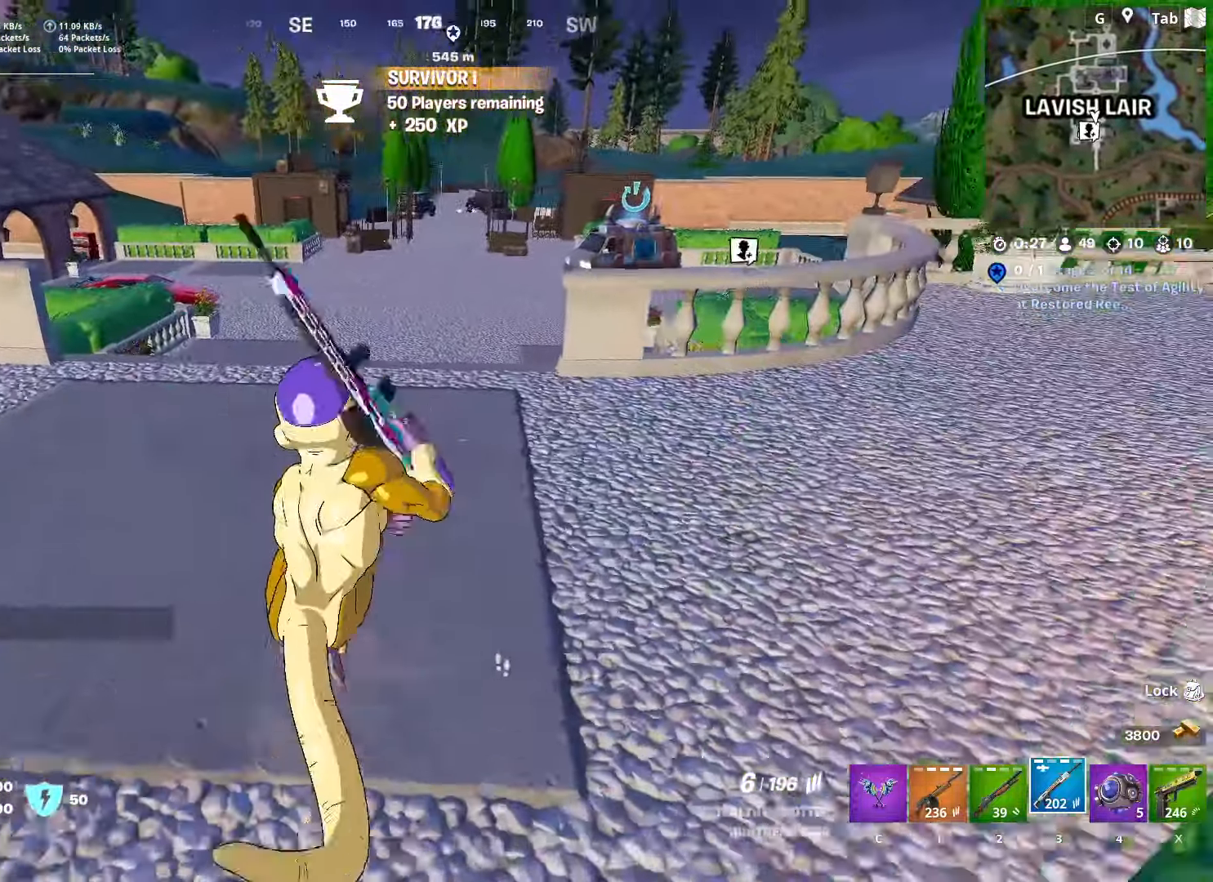
{"keys": ["w"], "mouse": [], "mouse_move": "still", "events": [[134, "shift", "up"]]}
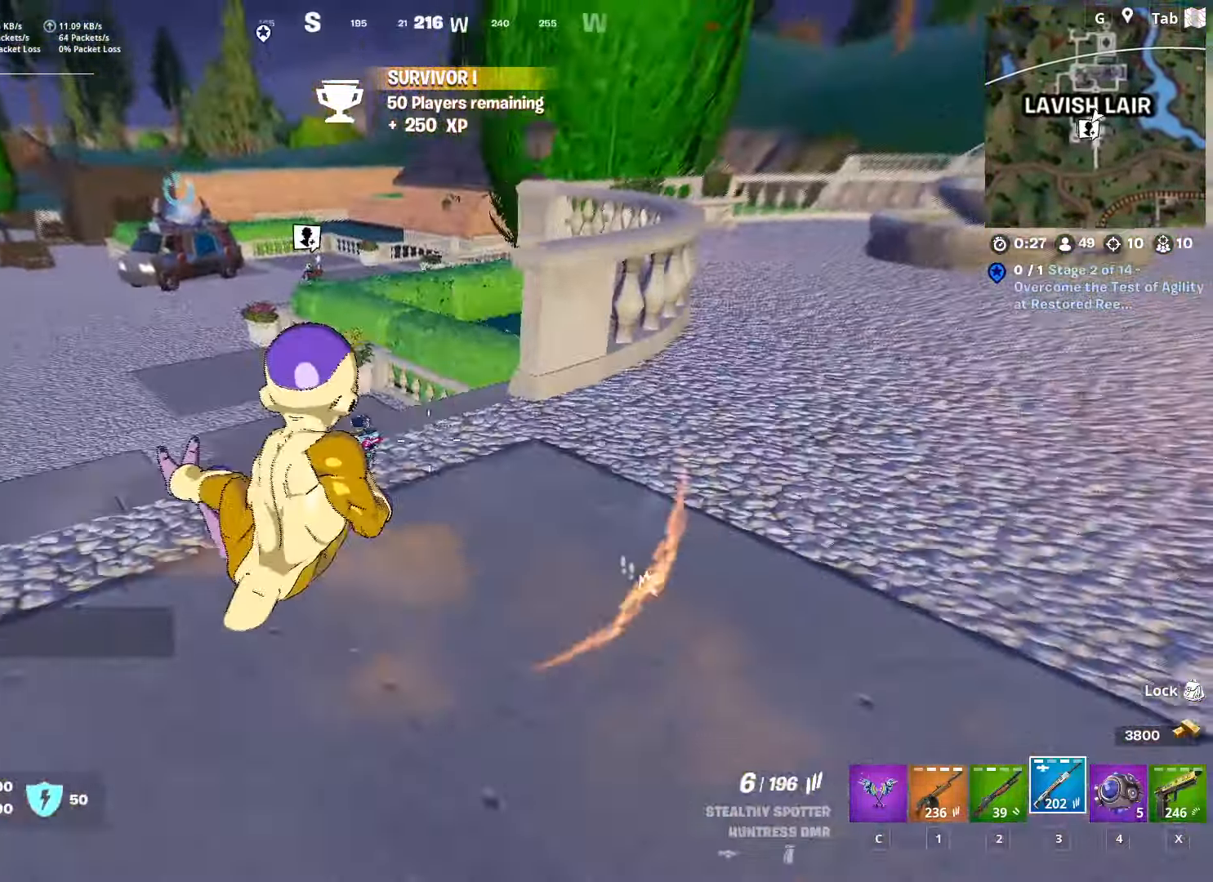
{"keys": ["shift", "w"], "mouse": [], "mouse_move": "up", "events": [[433, "shift", "down"]]}
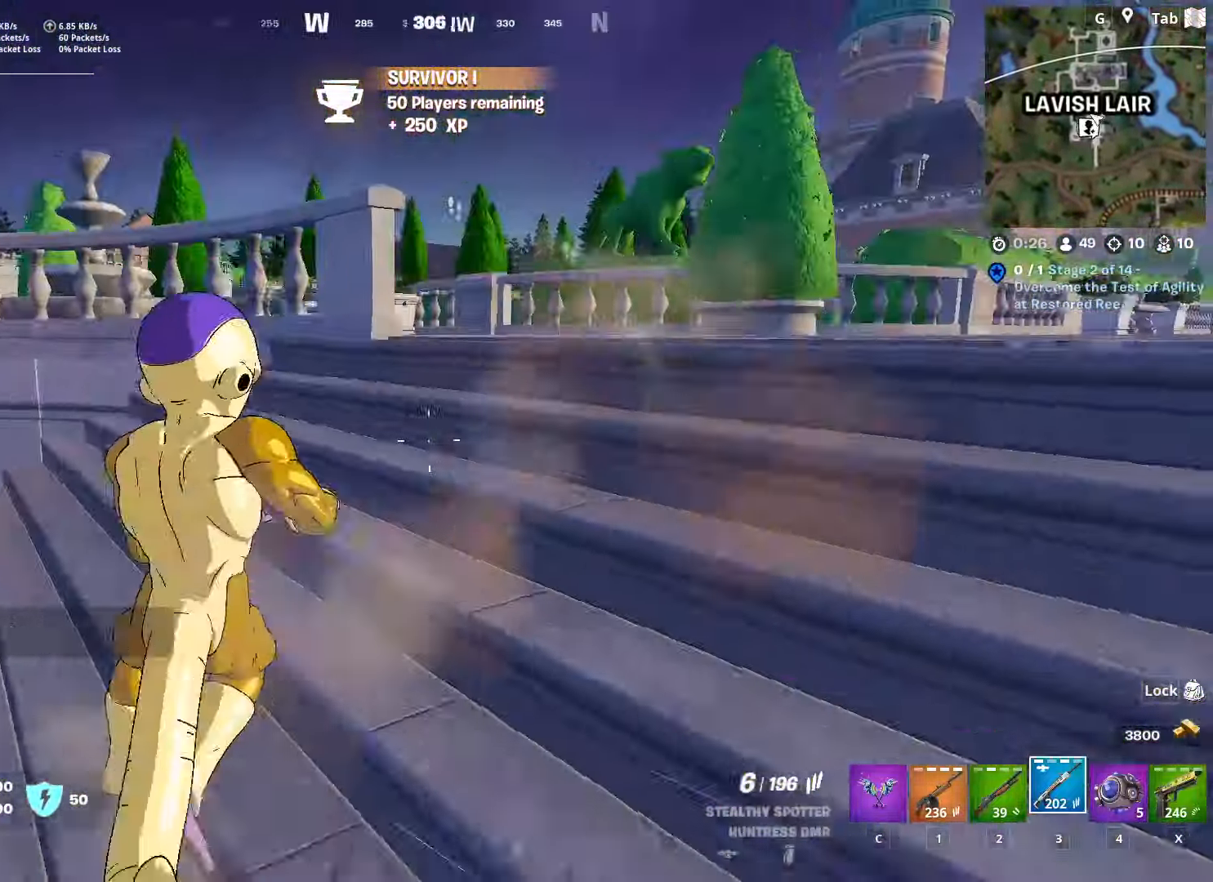
{"keys": [], "mouse": [], "mouse_move": "down", "events": [[67, "shift", "up"], [250, "w", "up"], [300, "a", "down"], [484, "a", "up"]]}
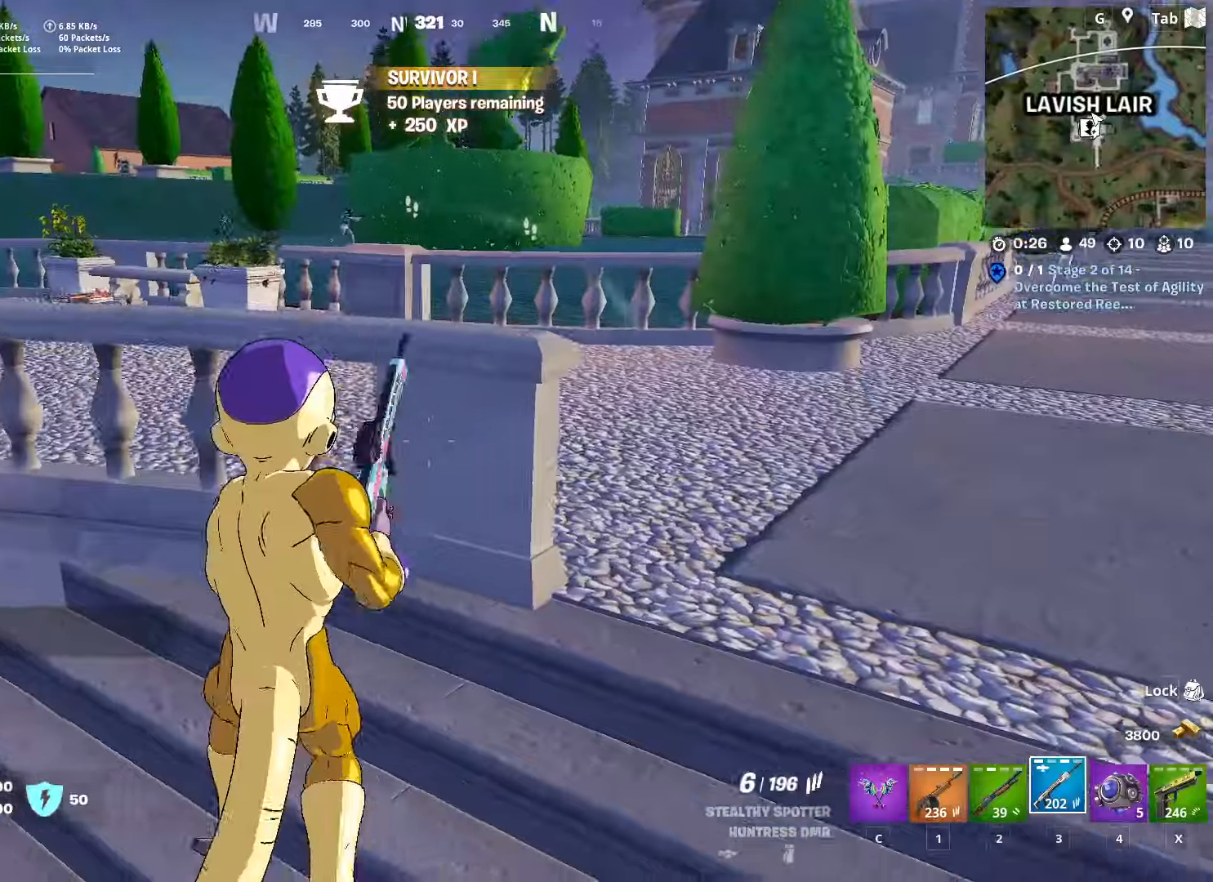
{"keys": ["d"], "mouse": [], "mouse_move": "up", "events": [[33, "s", "down"], [234, "shift", "down"], [317, "d", "down"], [367, "s", "up"], [417, "shift", "up"]]}
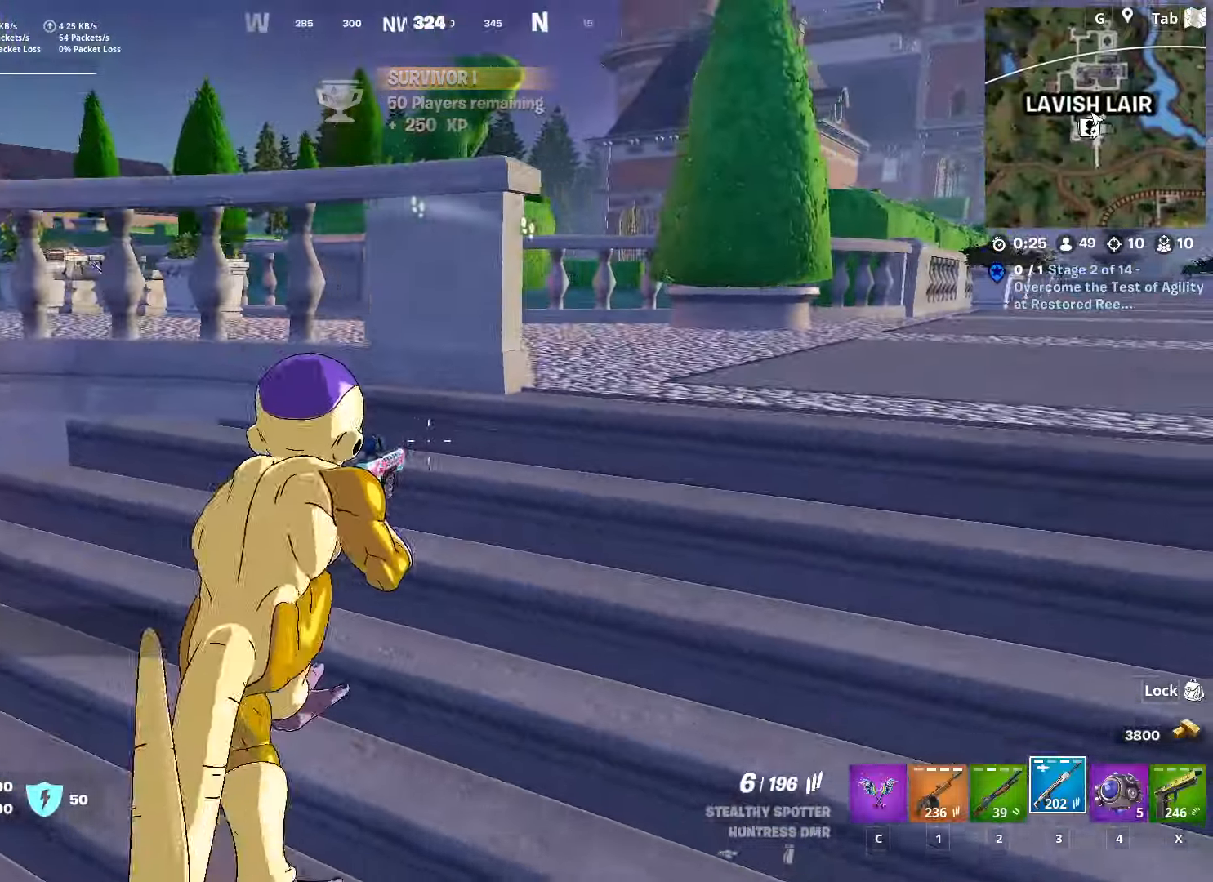
{"keys": ["a", "space"], "mouse": [], "mouse_move": "down", "events": [[50, "1", "down"], [150, "1", "up"], [333, "a", "down"], [333, "d", "up"], [433, "space", "down"]]}
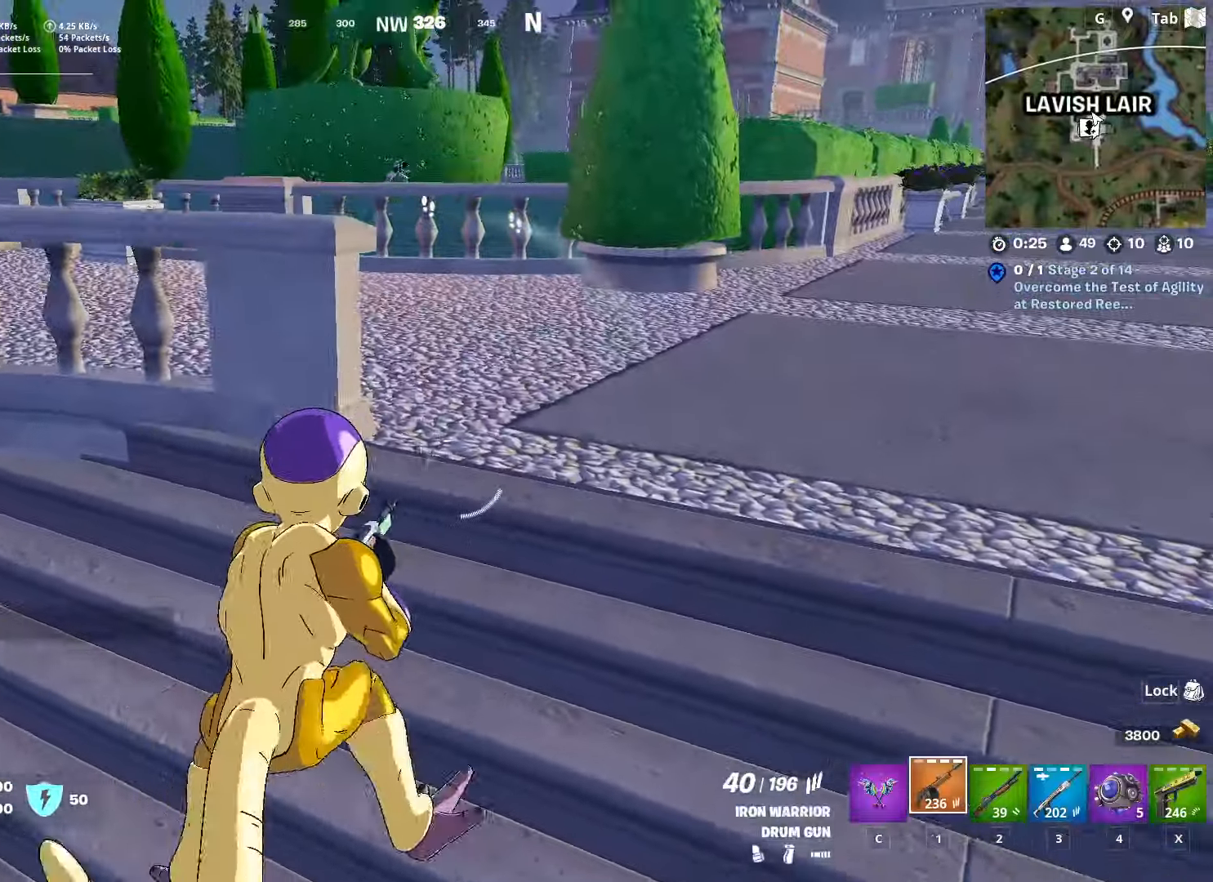
{"keys": ["a", "space"], "mouse": [], "mouse_move": "still", "events": [[167, "3", "down"], [167, "space", "up"], [300, "3", "up"], [400, "space", "down"]]}